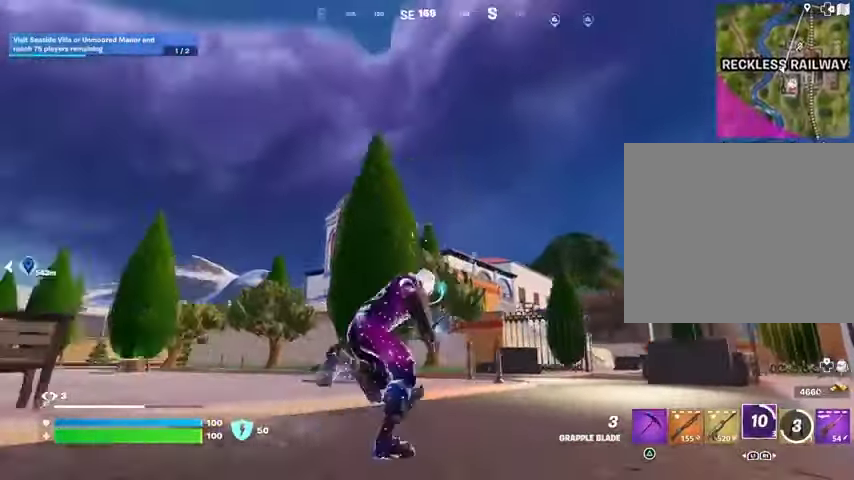
Gameplay with a controller (PlayStation layout); each line is a JSON object with the inputs held at the frame after it (dt_ms = milliseconds from this image to that frame). "events" lists button and stick changes between this image and that frame as [ms after this image, input, new state], when the widget could be followed in between.
{"dt_ms": 500, "buttons": [], "left_stick": "up-right", "right_stick": "center", "events": [[100, "right_stick", "center"]]}
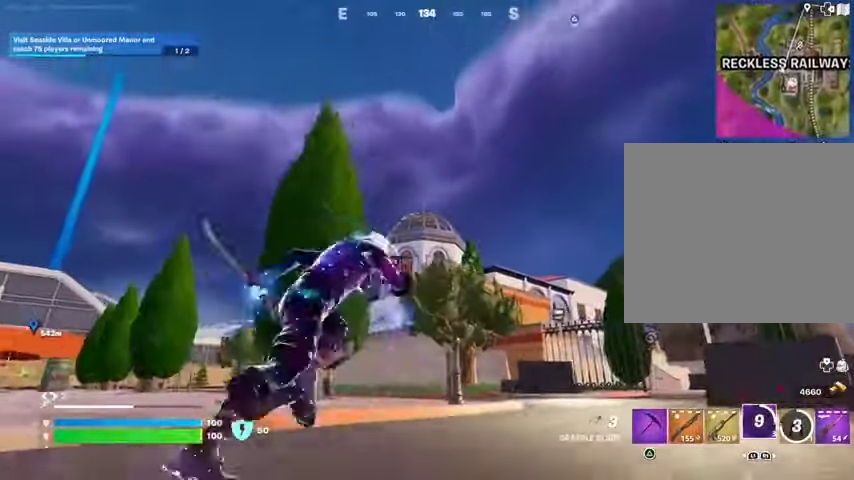
{"dt_ms": 500, "buttons": [], "left_stick": "up", "right_stick": "center"}
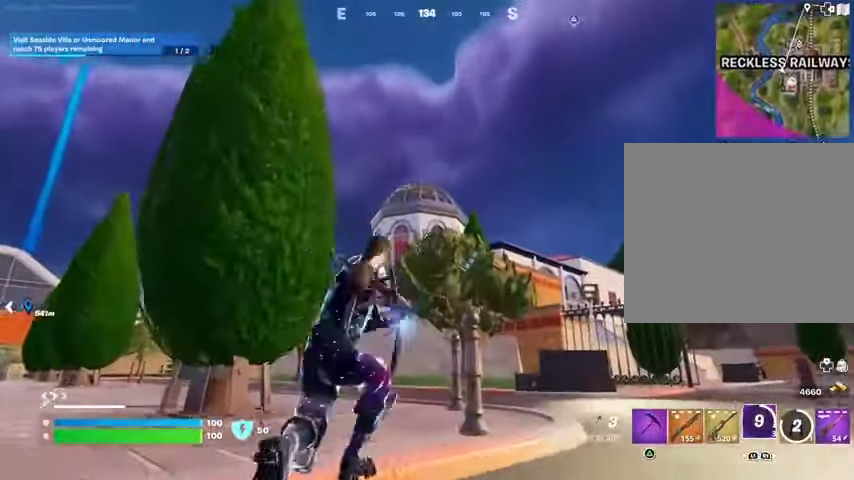
{"dt_ms": 500, "buttons": [], "left_stick": "up-left", "right_stick": "center", "events": [[367, "right_stick", "down"], [433, "left_stick", "up-left"], [500, "right_stick", "center"]]}
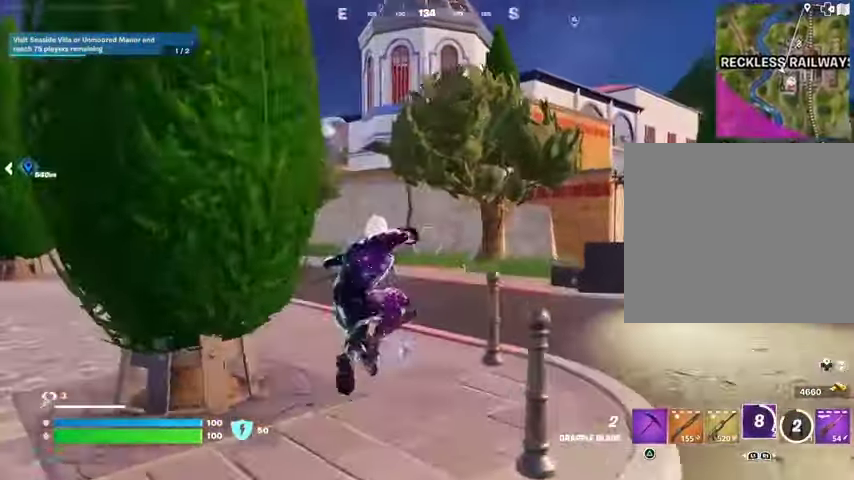
{"dt_ms": 500, "buttons": [], "left_stick": "up-left", "right_stick": "center", "events": []}
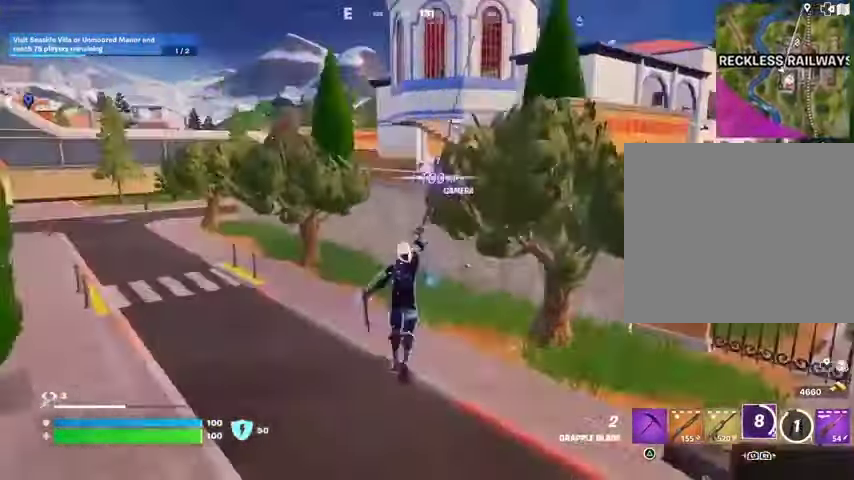
{"dt_ms": 500, "buttons": [], "left_stick": "down-right", "right_stick": "center", "events": [[400, "left_stick", "down-right"]]}
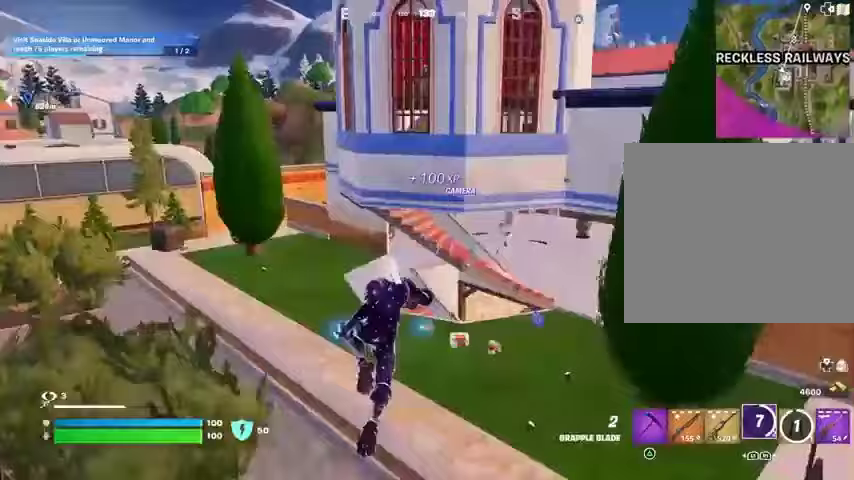
{"dt_ms": 500, "buttons": [], "left_stick": "down", "right_stick": "center", "events": [[67, "right_stick", "down-right"], [267, "right_stick", "center"], [367, "left_stick", "down"]]}
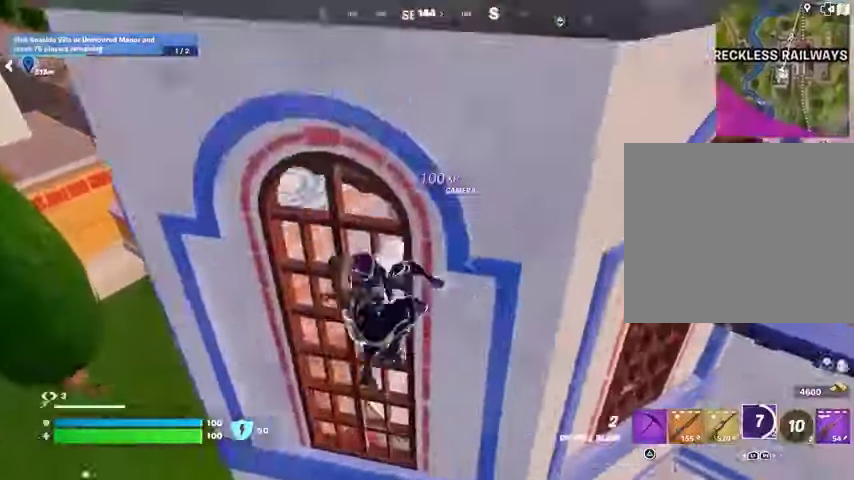
{"dt_ms": 500, "buttons": [], "left_stick": "up", "right_stick": "center", "events": [[100, "R1", "down"], [200, "R1", "up"], [200, "left_stick", "right"], [267, "R1", "down"], [300, "left_stick", "up"], [300, "right_stick", "down-right"], [367, "R1", "up"], [433, "right_stick", "center"]]}
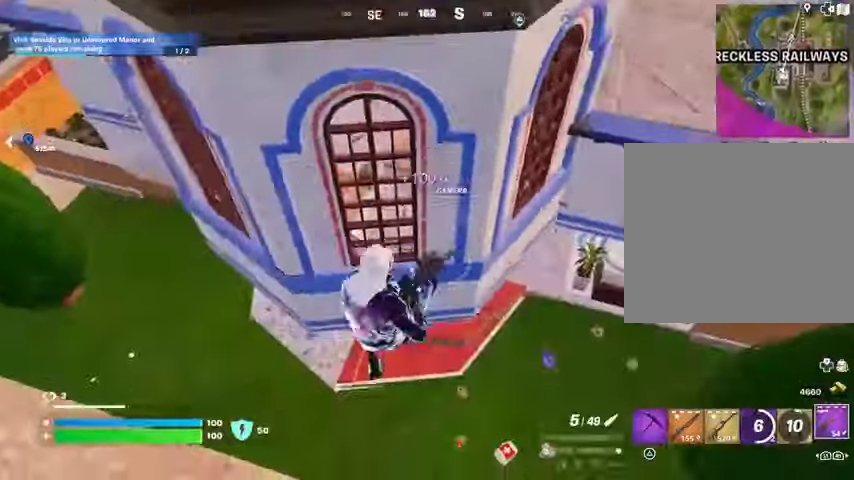
{"dt_ms": 500, "buttons": [], "left_stick": "up", "right_stick": "up", "events": [[233, "SQUARE", "down"], [267, "SQUARE", "up"], [433, "right_stick", "up"]]}
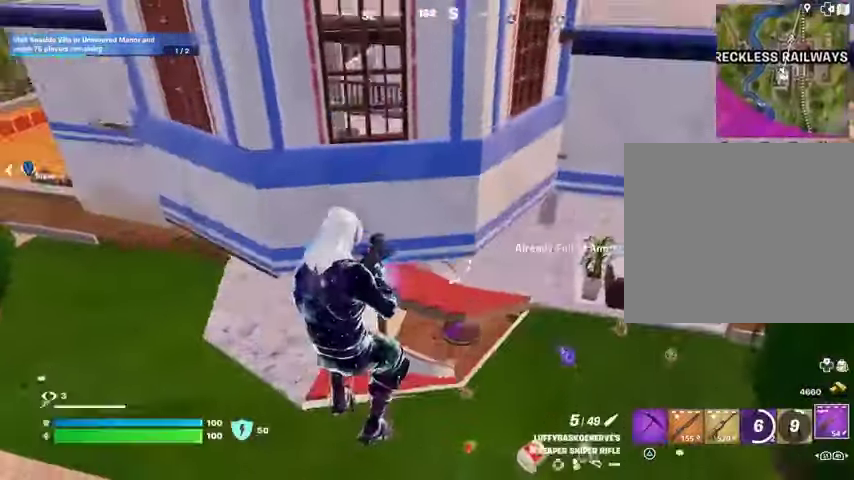
{"dt_ms": 500, "buttons": ["CROSS"], "left_stick": "up", "right_stick": "center", "events": [[33, "right_stick", "center"], [300, "CROSS", "down"], [400, "CROSS", "up"], [433, "CROSS", "down"]]}
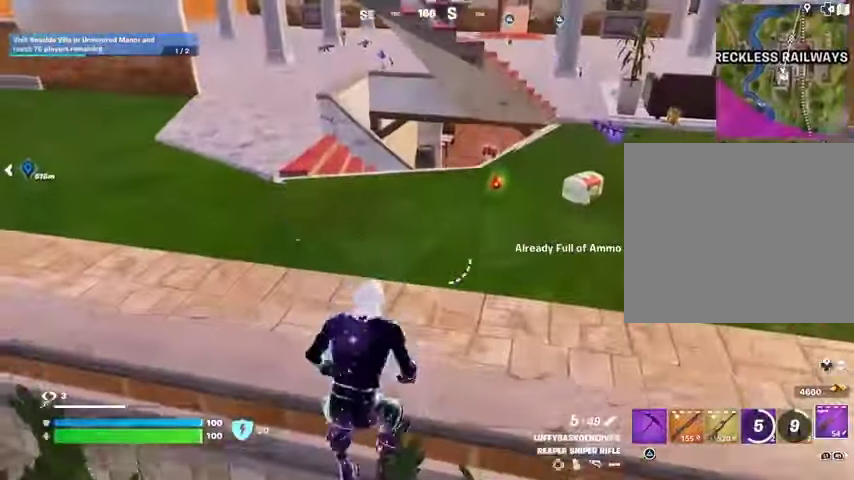
{"dt_ms": 500, "buttons": [], "left_stick": "up", "right_stick": "center", "events": [[67, "CROSS", "up"]]}
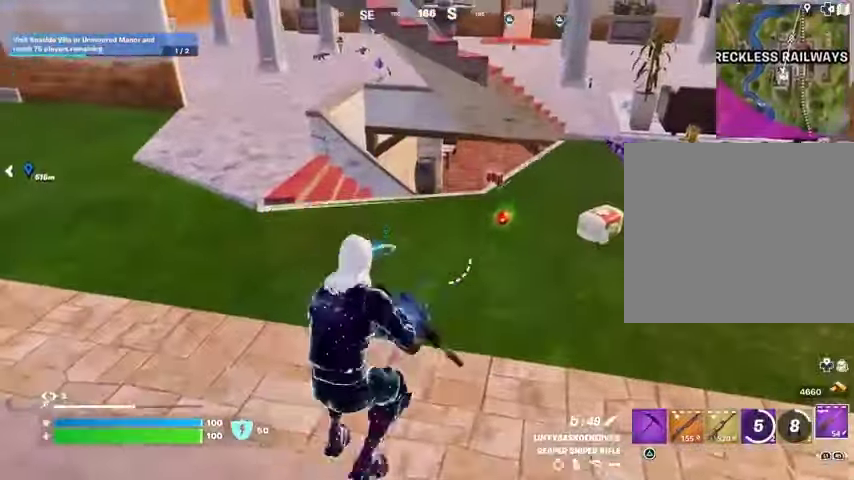
{"dt_ms": 500, "buttons": [], "left_stick": "up-left", "right_stick": "down-right", "events": [[33, "right_stick", "up"], [167, "L3", "down"], [167, "right_stick", "center"], [267, "L3", "up"], [467, "left_stick", "up-left"], [467, "right_stick", "down-right"]]}
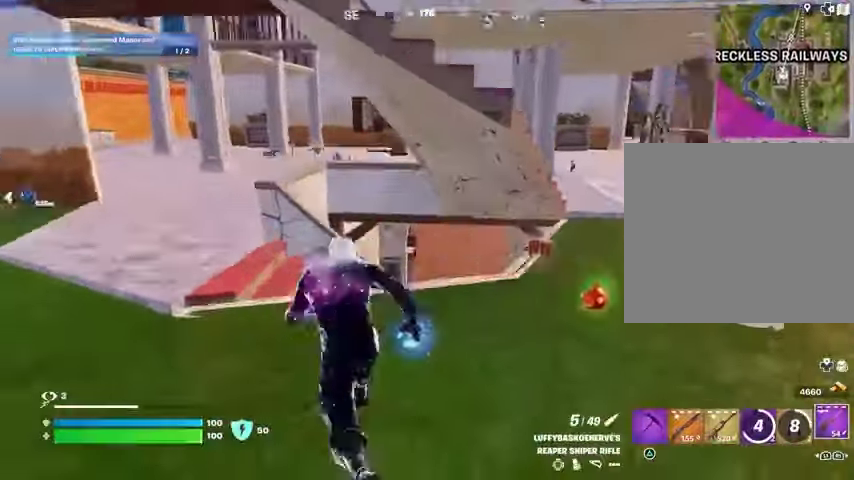
{"dt_ms": 500, "buttons": [], "left_stick": "up", "right_stick": "down-left", "events": [[67, "right_stick", "center"], [233, "right_stick", "right"], [300, "left_stick", "up-right"], [367, "right_stick", "center"], [400, "left_stick", "up"], [433, "right_stick", "down-left"]]}
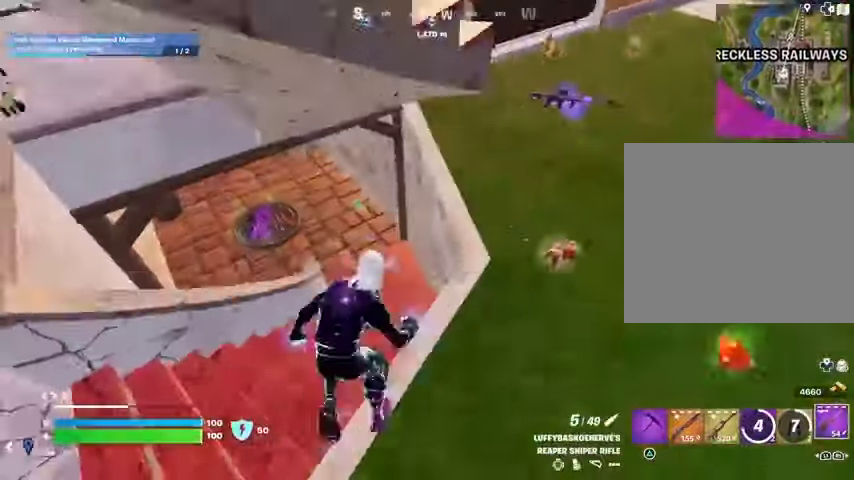
{"dt_ms": 500, "buttons": [], "left_stick": "up", "right_stick": "up-left", "events": [[33, "right_stick", "center"], [167, "right_stick", "up-left"], [367, "R3", "down"], [367, "right_stick", "center"], [433, "R3", "up"], [467, "right_stick", "up-left"]]}
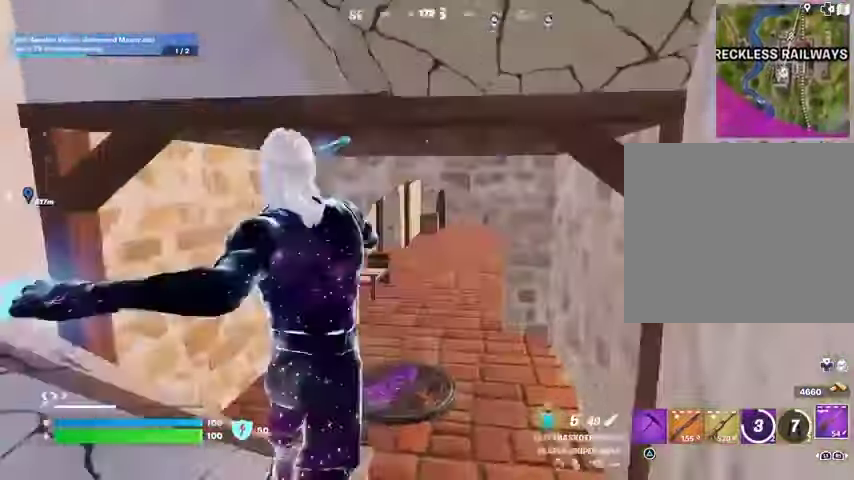
{"dt_ms": 500, "buttons": [], "left_stick": "up", "right_stick": "center", "events": [[67, "right_stick", "center"]]}
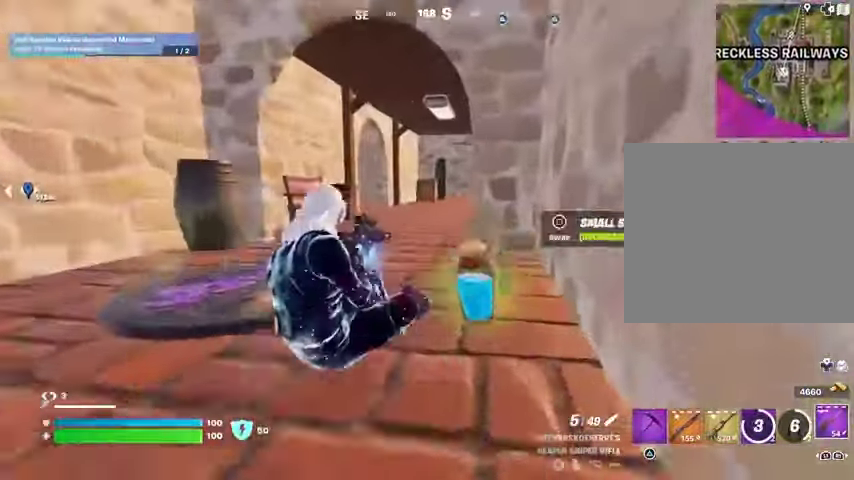
{"dt_ms": 500, "buttons": [], "left_stick": "up", "right_stick": "center", "events": [[33, "R3", "down"], [100, "R3", "up"]]}
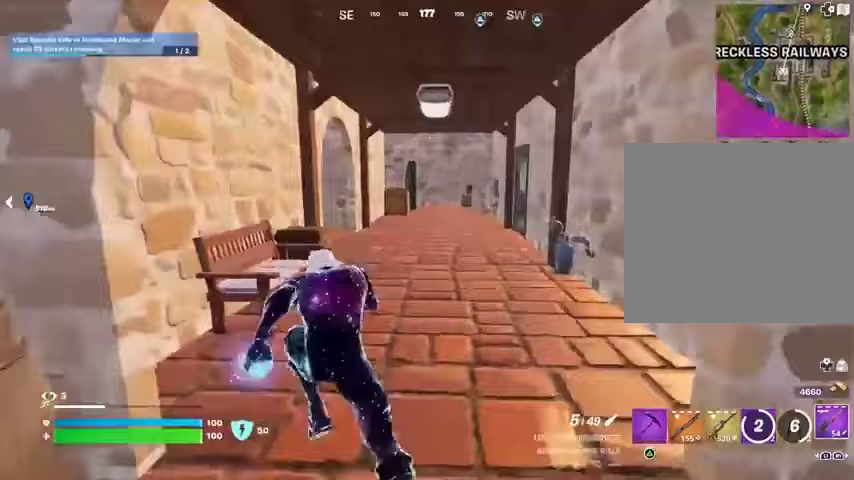
{"dt_ms": 500, "buttons": [], "left_stick": "up-right", "right_stick": "left", "events": [[133, "left_stick", "up-right"], [133, "right_stick", "left"], [233, "right_stick", "center"], [367, "right_stick", "left"]]}
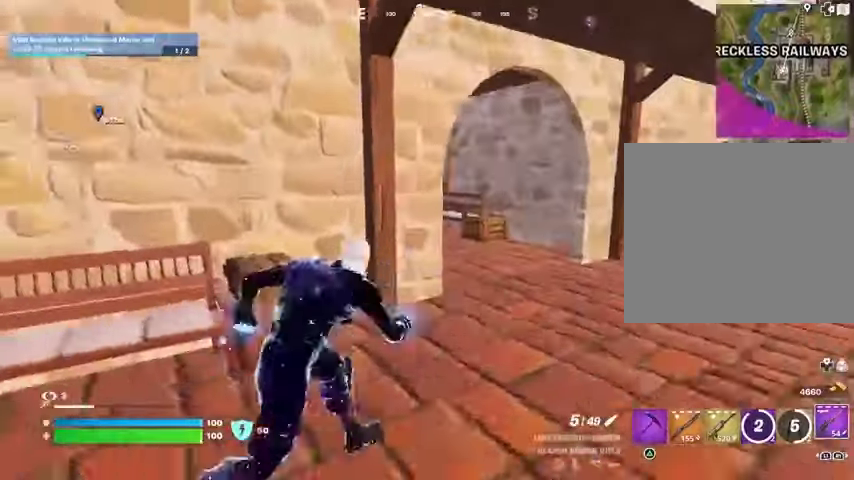
{"dt_ms": 500, "buttons": [], "left_stick": "up-right", "right_stick": "left", "events": [[33, "right_stick", "center"], [233, "right_stick", "left"]]}
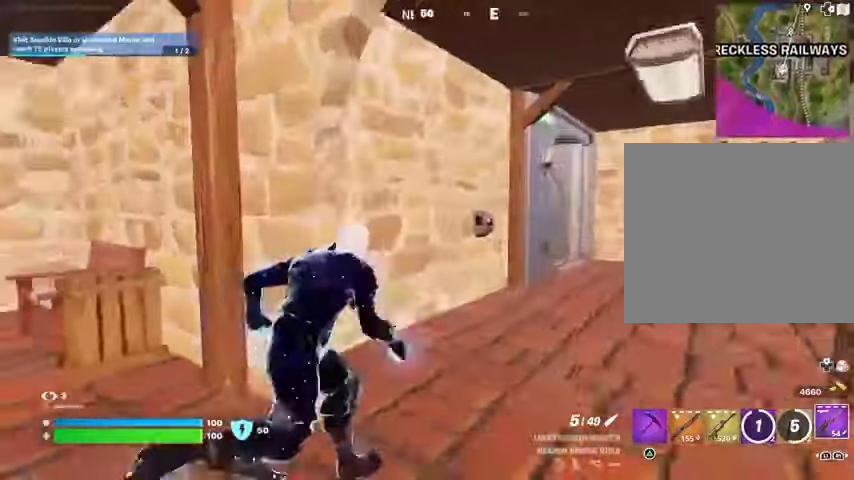
{"dt_ms": 500, "buttons": [], "left_stick": "up-right", "right_stick": "center", "events": [[100, "right_stick", "center"], [333, "right_stick", "right"], [467, "right_stick", "center"]]}
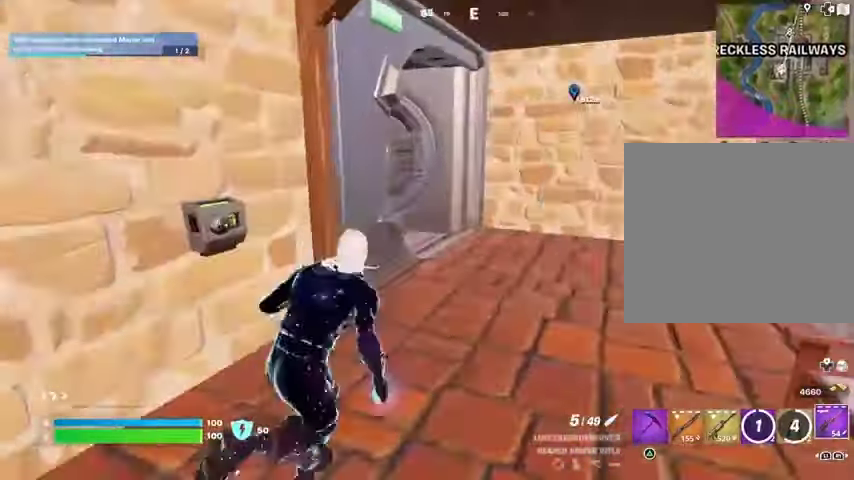
{"dt_ms": 500, "buttons": [], "left_stick": "up-right", "right_stick": "left", "events": [[333, "right_stick", "left"]]}
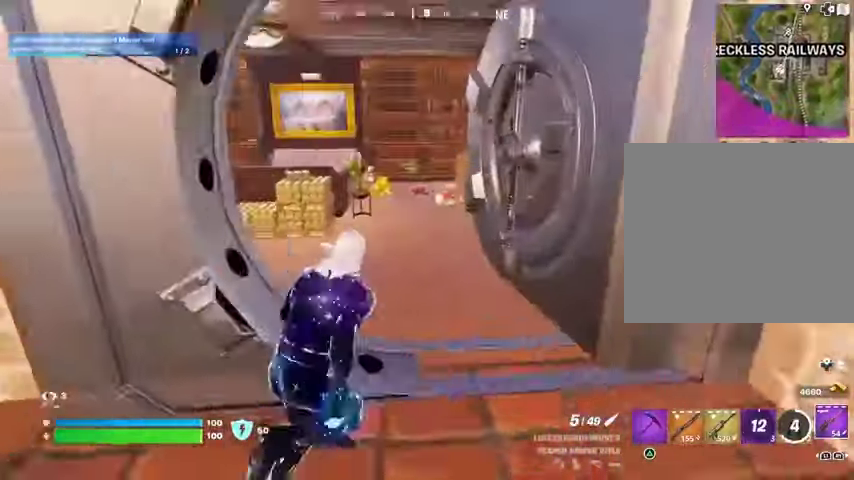
{"dt_ms": 500, "buttons": [], "left_stick": "up", "right_stick": "center", "events": [[100, "left_stick", "up"], [233, "right_stick", "center"]]}
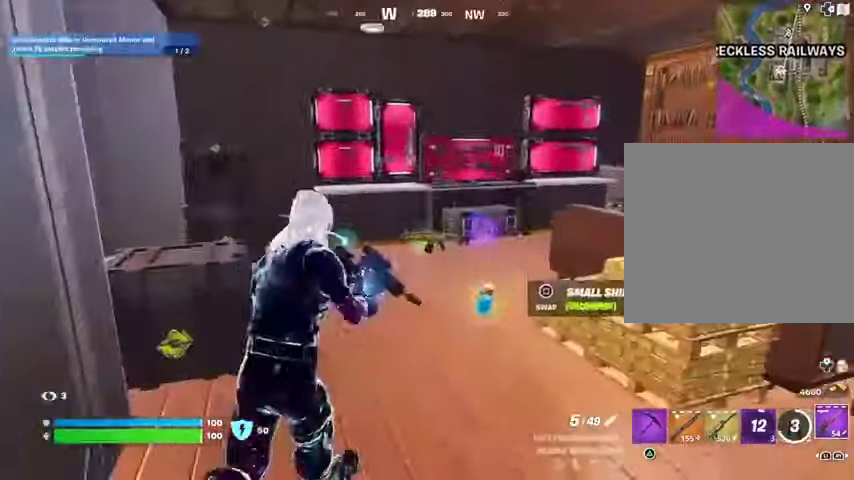
{"dt_ms": 500, "buttons": [], "left_stick": "up", "right_stick": "center", "events": []}
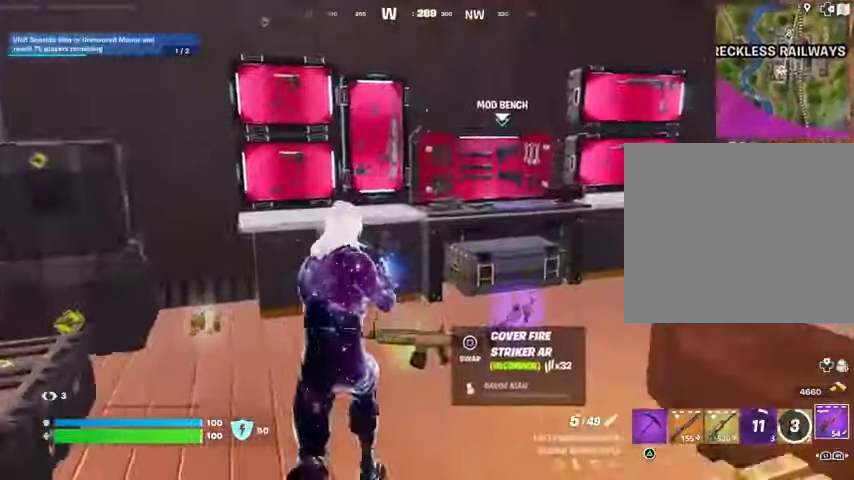
{"dt_ms": 500, "buttons": ["SQUARE"], "left_stick": "center", "right_stick": "center", "events": [[500, "SQUARE", "down"], [500, "left_stick", "center"]]}
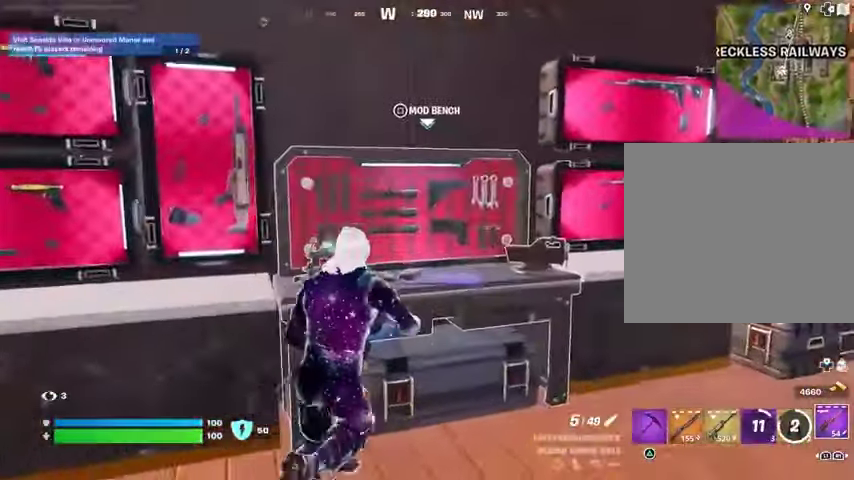
{"dt_ms": 500, "buttons": [], "left_stick": "center", "right_stick": "center", "events": [[67, "SQUARE", "up"], [233, "DPAD_RIGHT", "down"], [300, "DPAD_RIGHT", "up"], [400, "DPAD_RIGHT", "down"], [467, "DPAD_RIGHT", "up"]]}
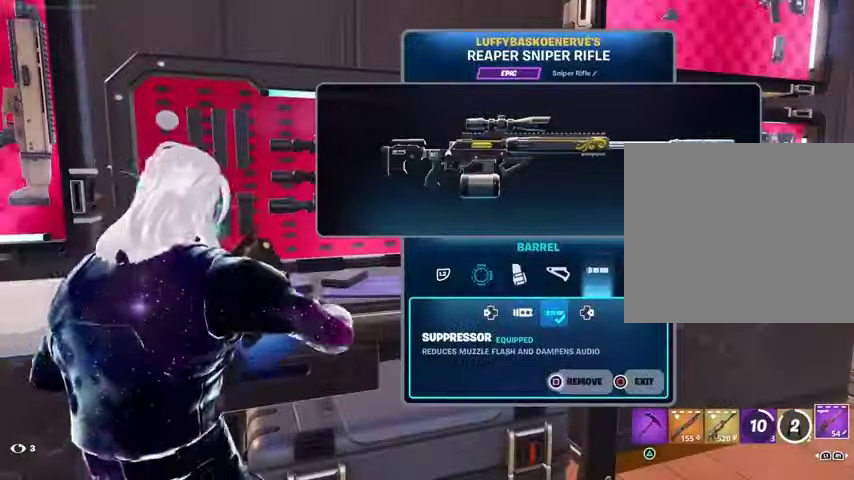
{"dt_ms": 1000, "buttons": ["DPAD_RIGHT"], "left_stick": "center", "right_stick": "center"}
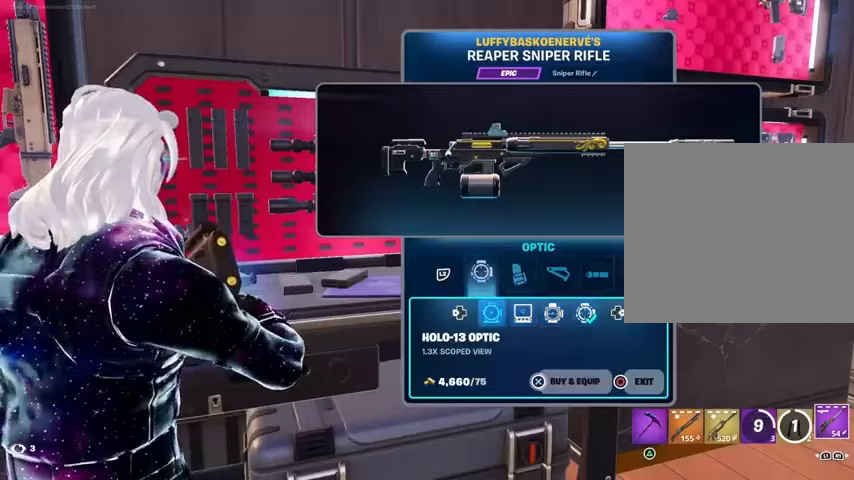
{"dt_ms": 500, "buttons": ["CROSS"], "left_stick": "center", "right_stick": "center", "events": [[67, "DPAD_RIGHT", "up"], [267, "DPAD_RIGHT", "down"], [333, "DPAD_RIGHT", "up"], [367, "CROSS", "down"]]}
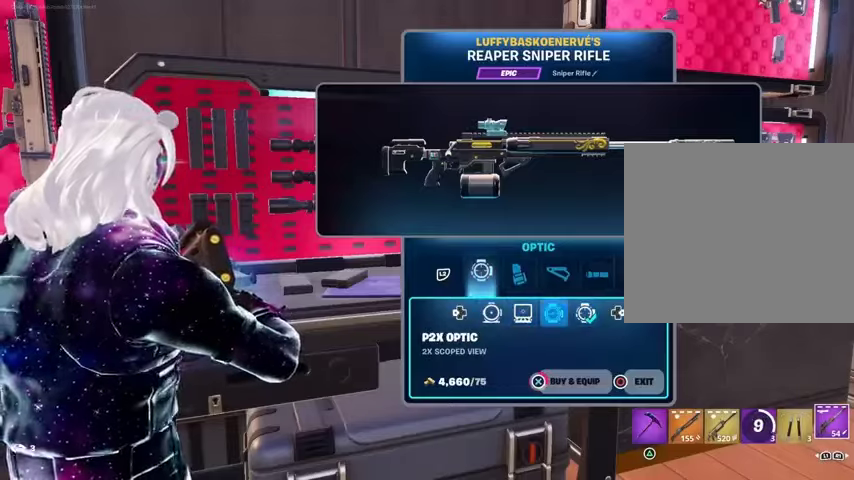
{"dt_ms": 500, "buttons": [], "left_stick": "center", "right_stick": "center", "events": [[500, "CROSS", "up"]]}
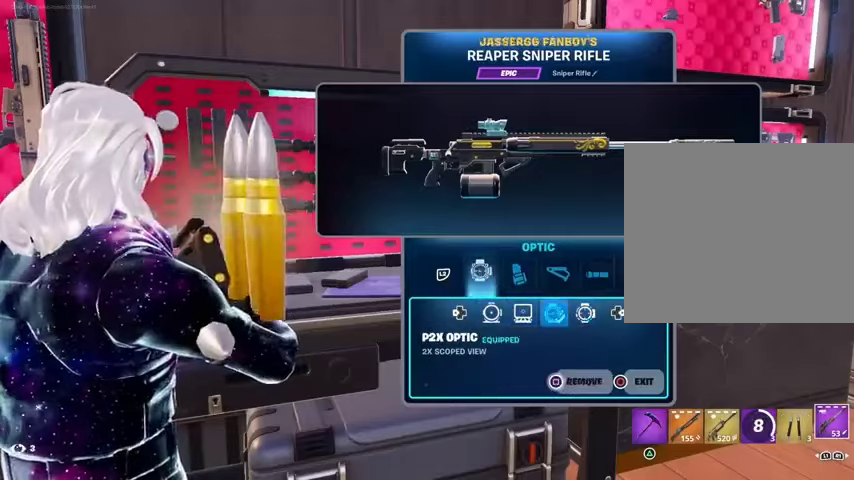
{"dt_ms": 500, "buttons": [], "left_stick": "up-left", "right_stick": "left", "events": [[33, "left_stick", "down"], [67, "CIRCLE", "down"], [133, "CIRCLE", "up"], [200, "left_stick", "left"], [200, "right_stick", "left"], [333, "L3", "down"], [333, "left_stick", "up-left"], [467, "L3", "up"]]}
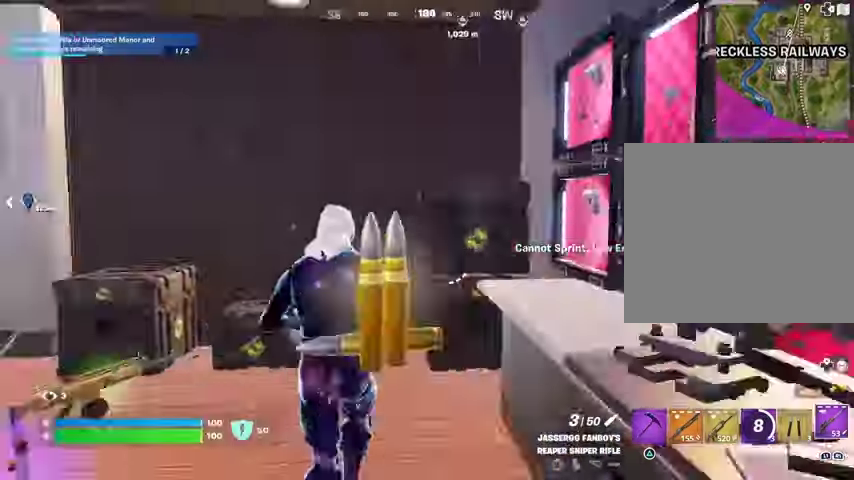
{"dt_ms": 500, "buttons": [], "left_stick": "up", "right_stick": "right", "events": [[133, "left_stick", "up"], [233, "right_stick", "center"], [367, "R1", "down"], [467, "R1", "up"], [500, "right_stick", "right"]]}
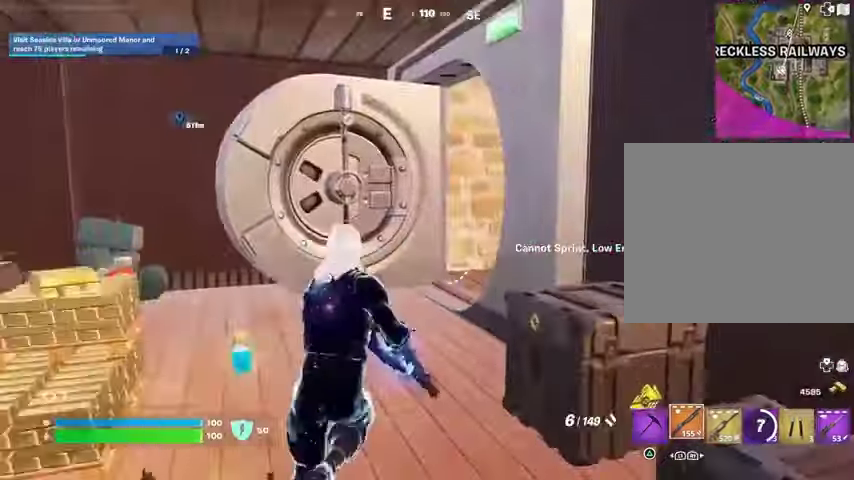
{"dt_ms": 500, "buttons": [], "left_stick": "up", "right_stick": "center", "events": [[100, "right_stick", "center"], [200, "SQUARE", "down"], [300, "SQUARE", "up"], [367, "SQUARE", "down"], [433, "SQUARE", "up"]]}
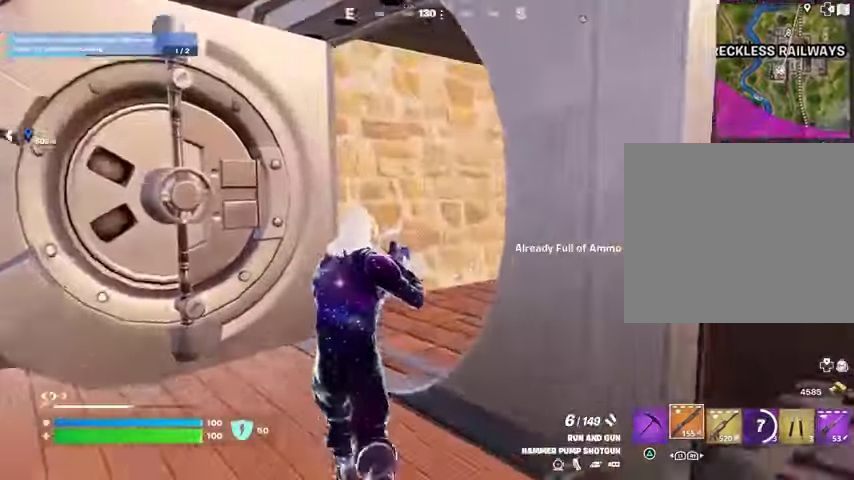
{"dt_ms": 500, "buttons": [], "left_stick": "up", "right_stick": "center", "events": [[100, "right_stick", "right"], [233, "R1", "down"], [333, "R1", "up"], [467, "right_stick", "center"]]}